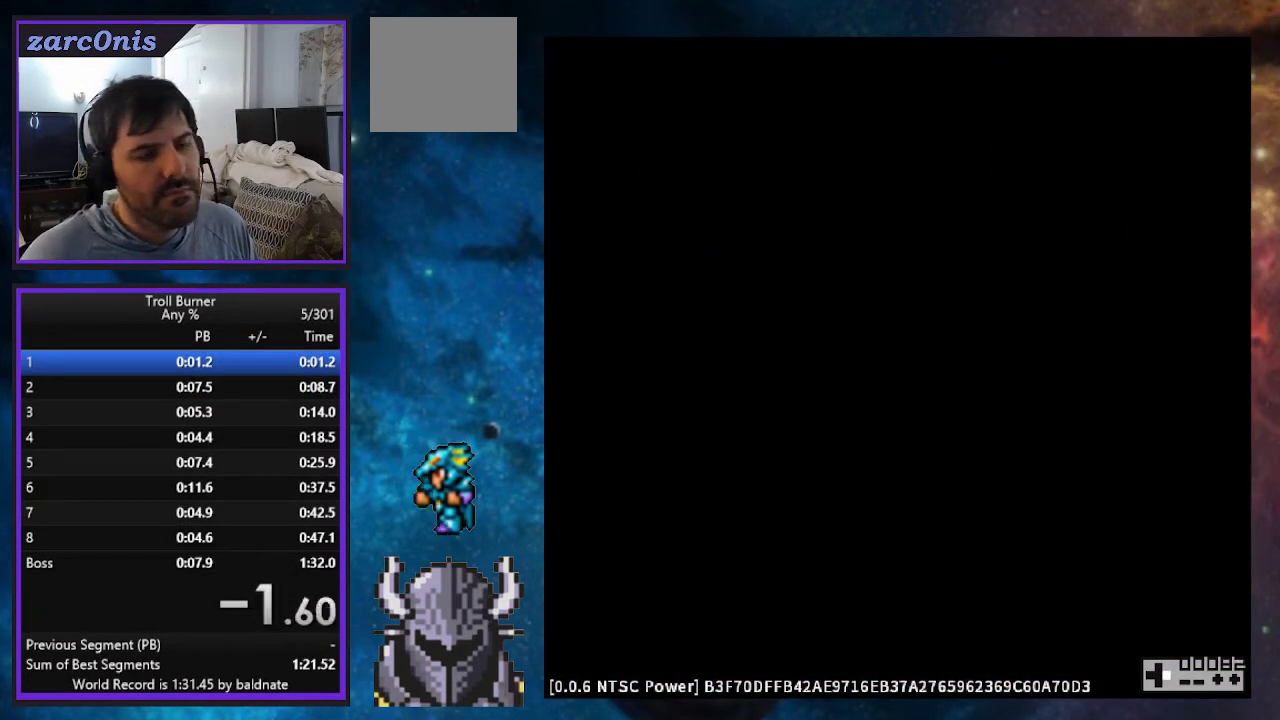
Gameplay with a controller (Xbox layout); each line is a JSON object with the inputs held at the frame after it. "events" lists button and stick changes between this image and that frame as [ms after this image, input, new state], when the widget could be followed in between. Not read: L3 R3 left_stick right_stick.
{"buttons": ["DPAD_RIGHT"], "events": []}
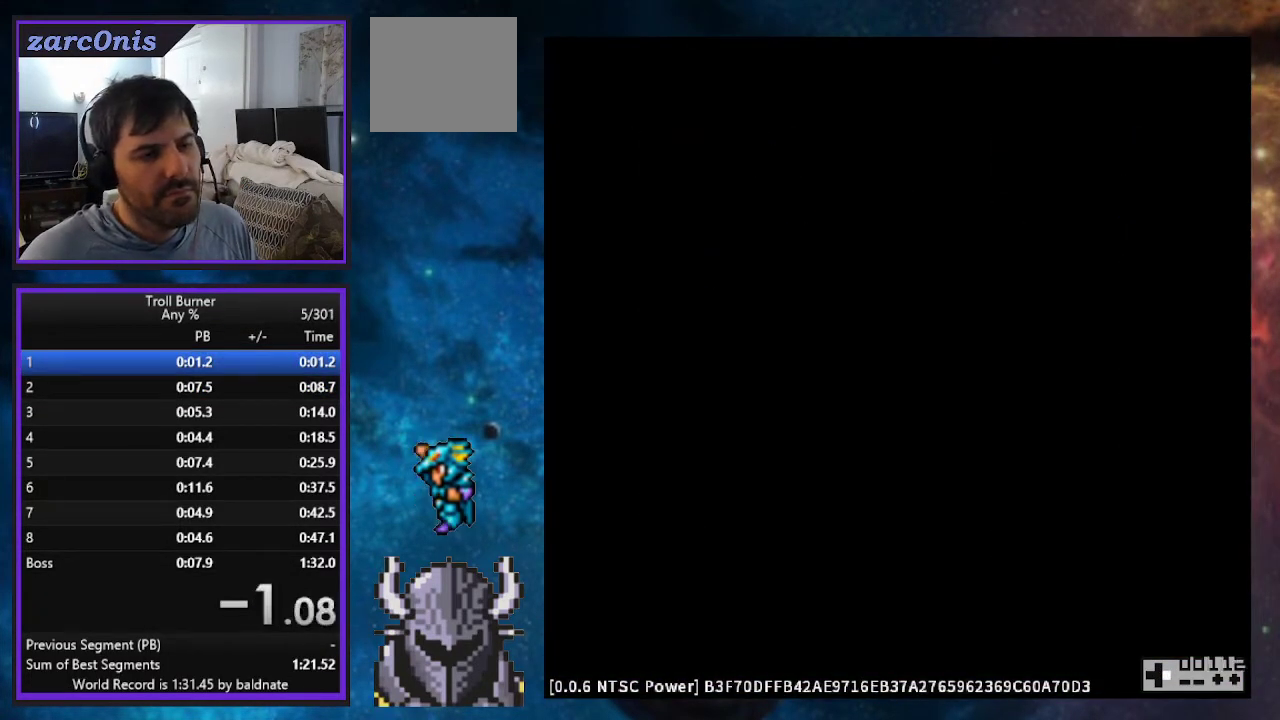
{"buttons": ["DPAD_RIGHT"], "events": []}
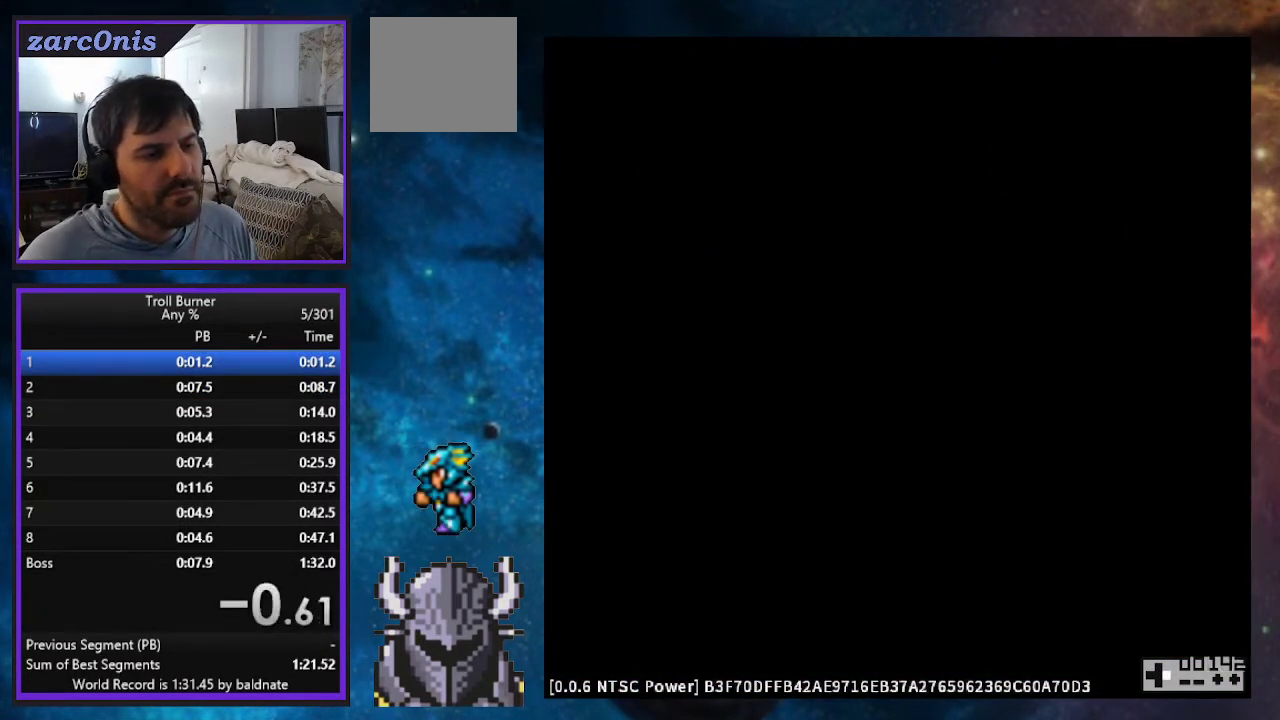
{"buttons": ["DPAD_RIGHT"], "events": []}
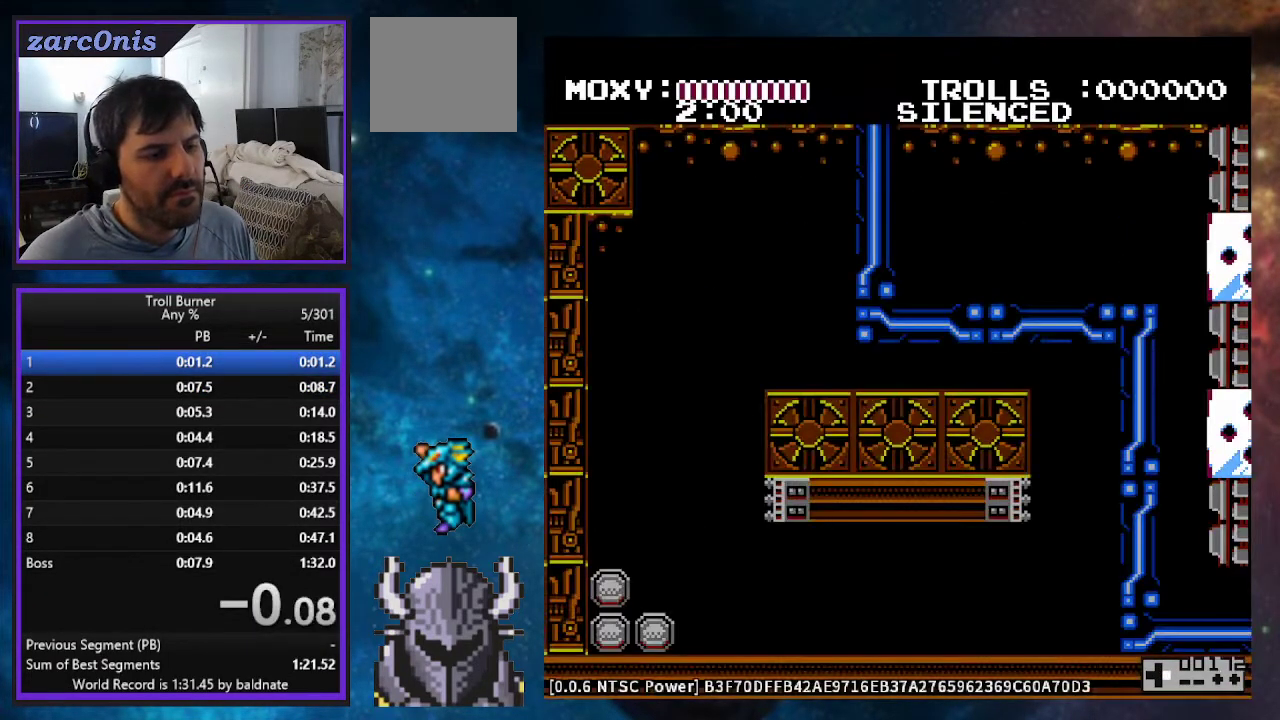
{"buttons": ["DPAD_RIGHT"], "events": []}
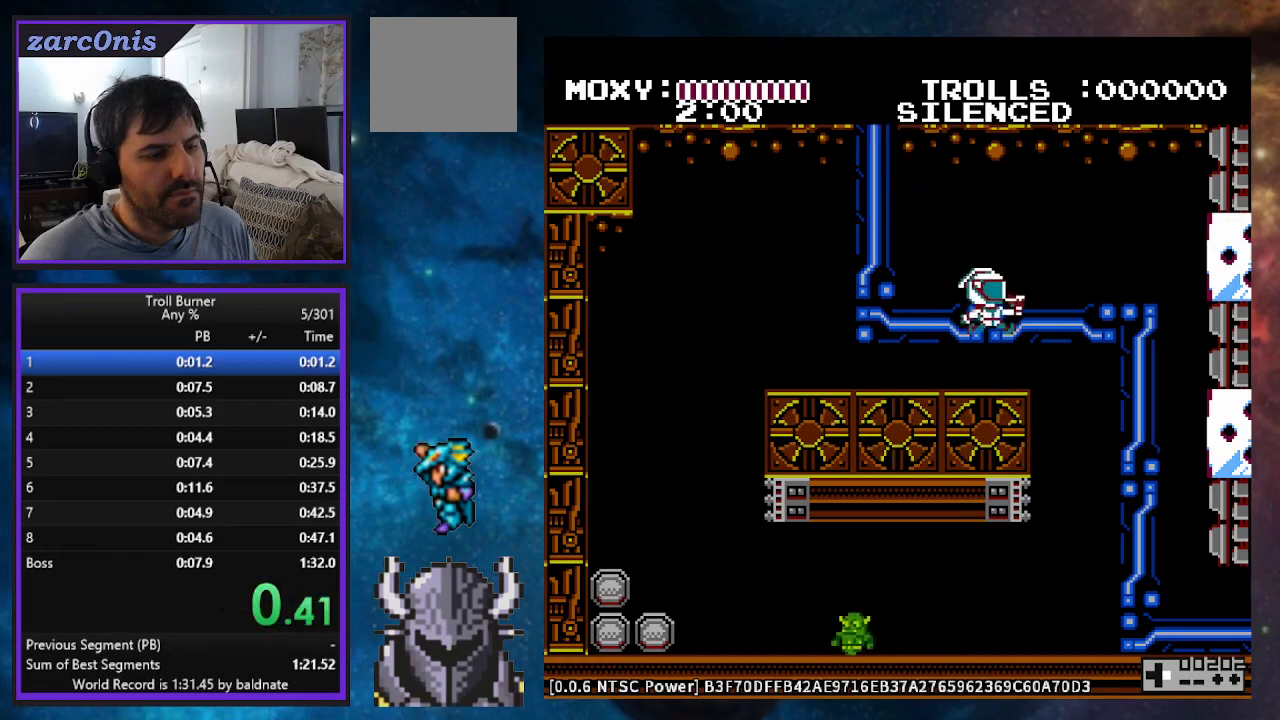
{"buttons": ["DPAD_RIGHT"], "events": []}
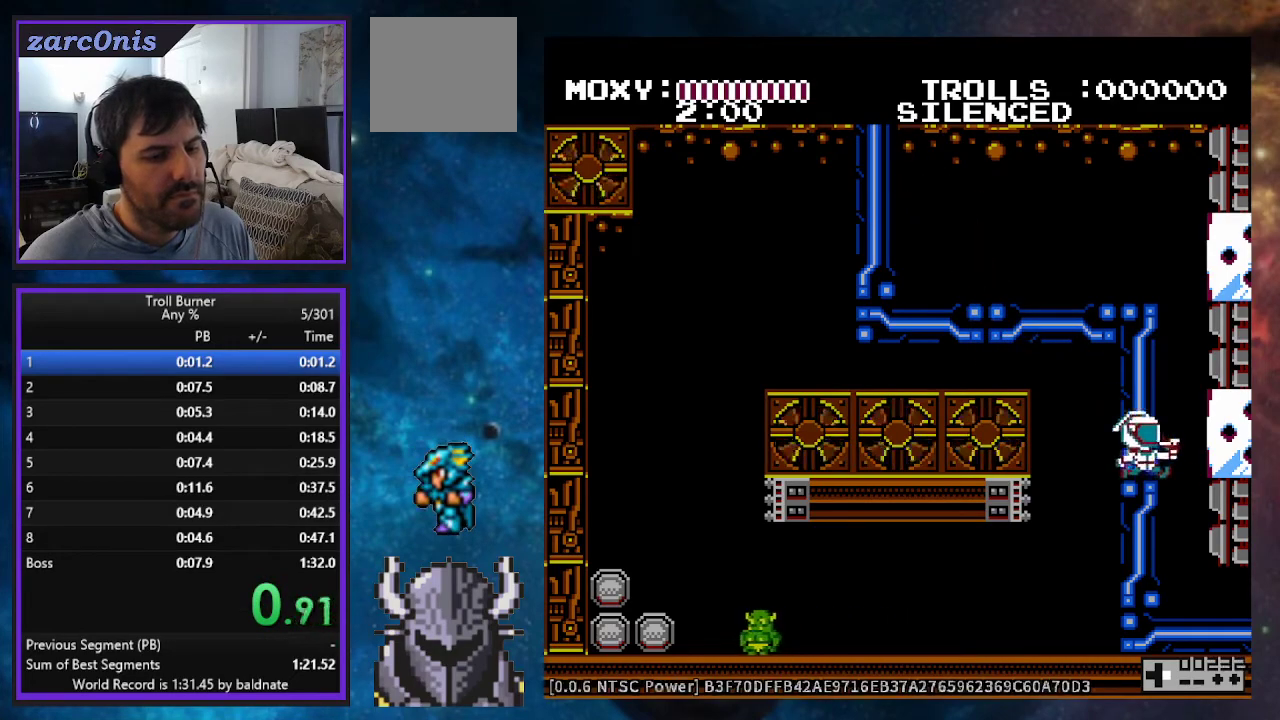
{"buttons": ["DPAD_RIGHT"], "events": [[317, "R2", "down"], [450, "R2", "up"]]}
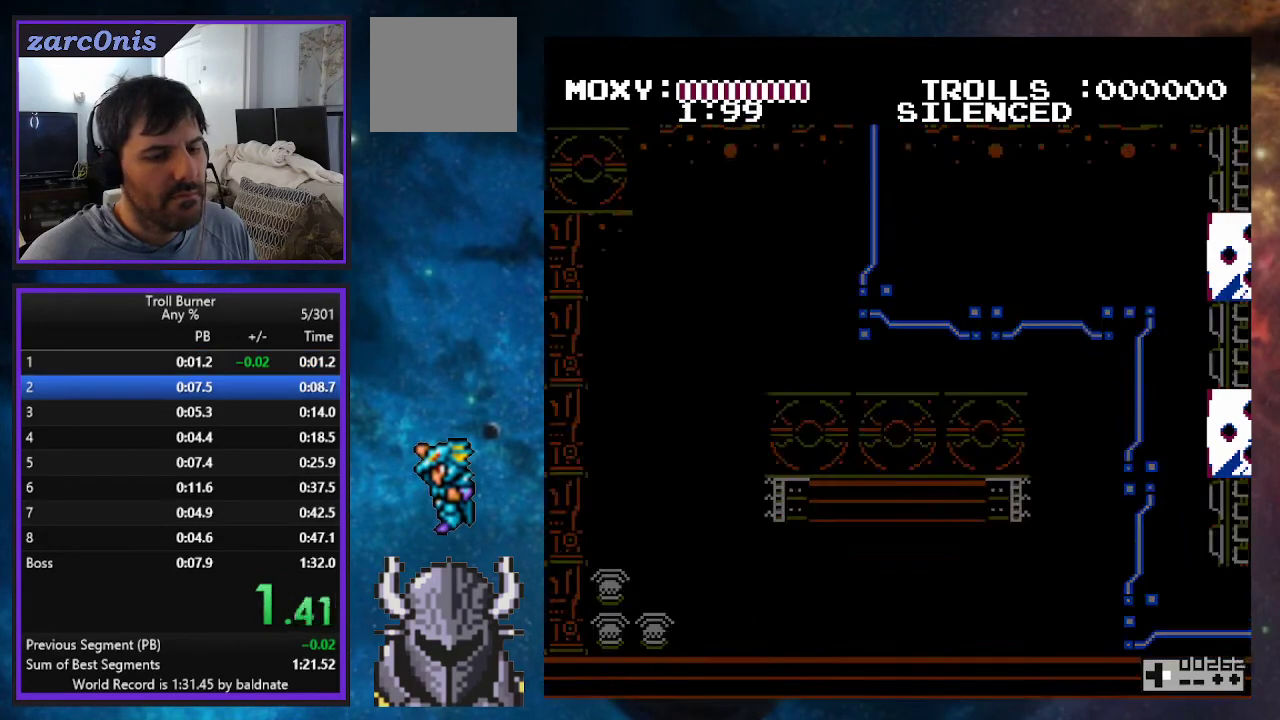
{"buttons": ["DPAD_UP", "DPAD_RIGHT"], "events": [[350, "DPAD_UP", "down"]]}
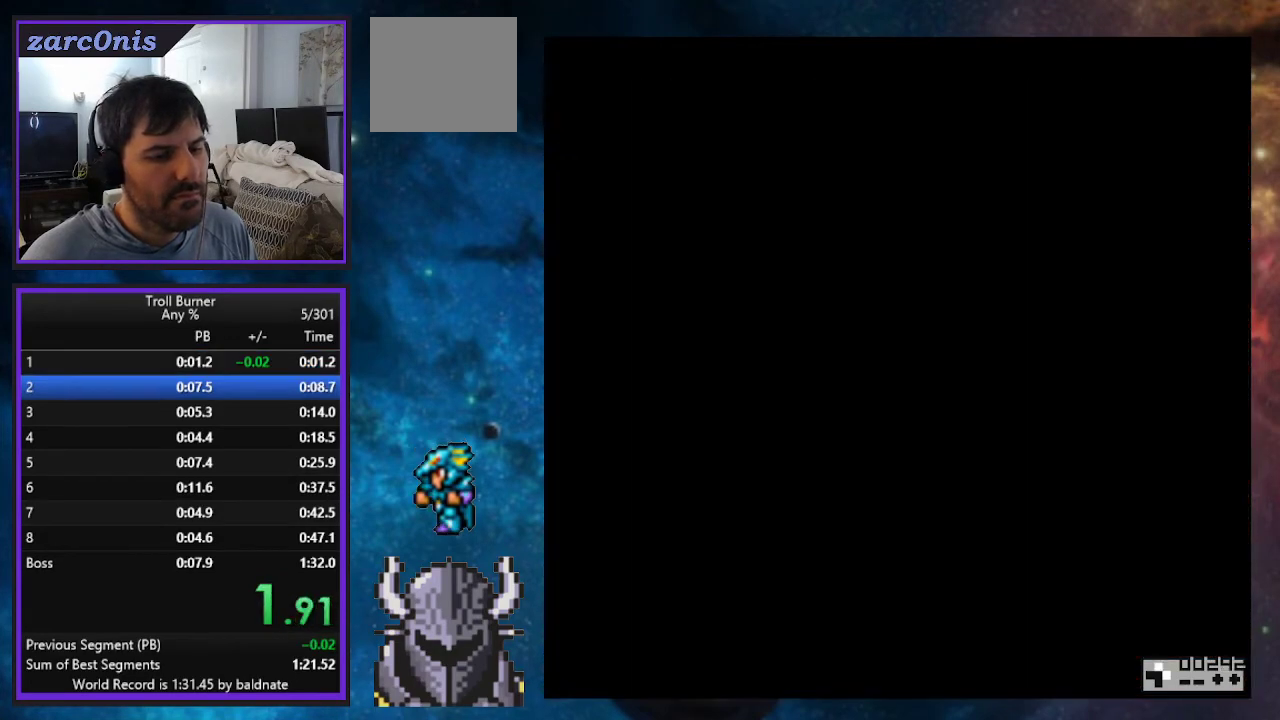
{"buttons": ["DPAD_RIGHT"], "events": [[50, "DPAD_UP", "up"], [333, "DPAD_UP", "down"], [383, "DPAD_UP", "up"]]}
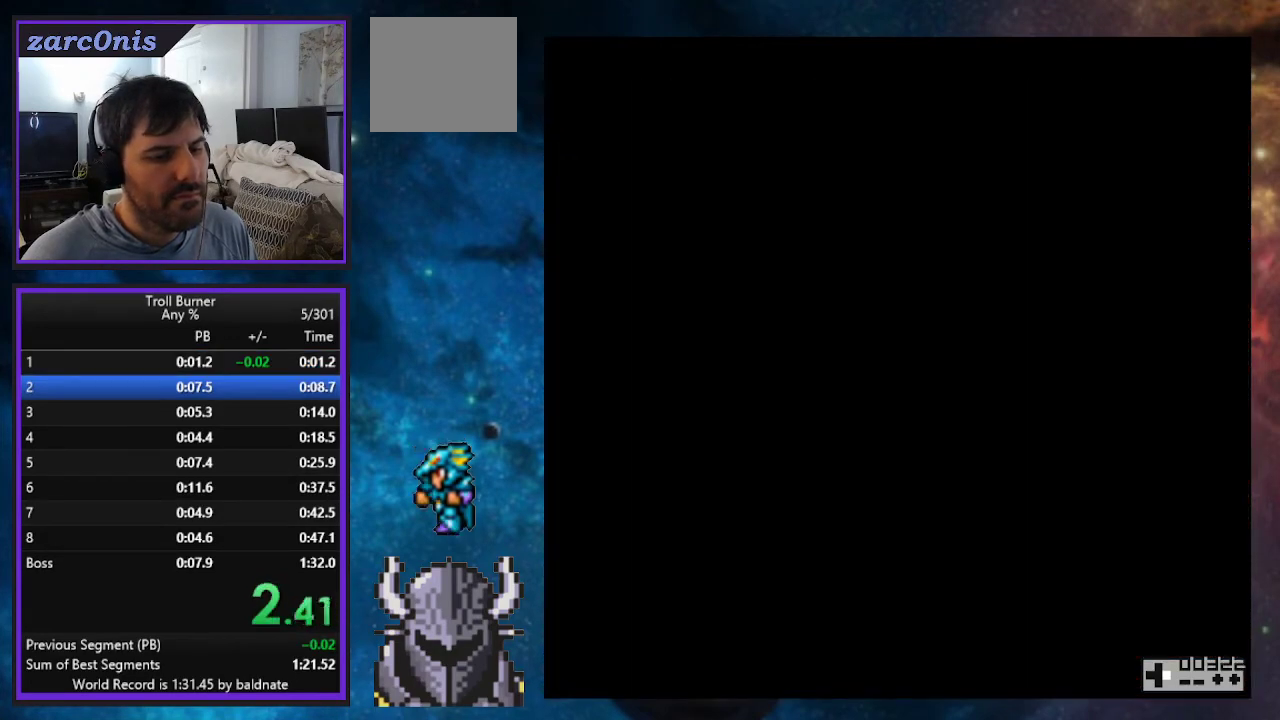
{"buttons": ["DPAD_RIGHT"], "events": []}
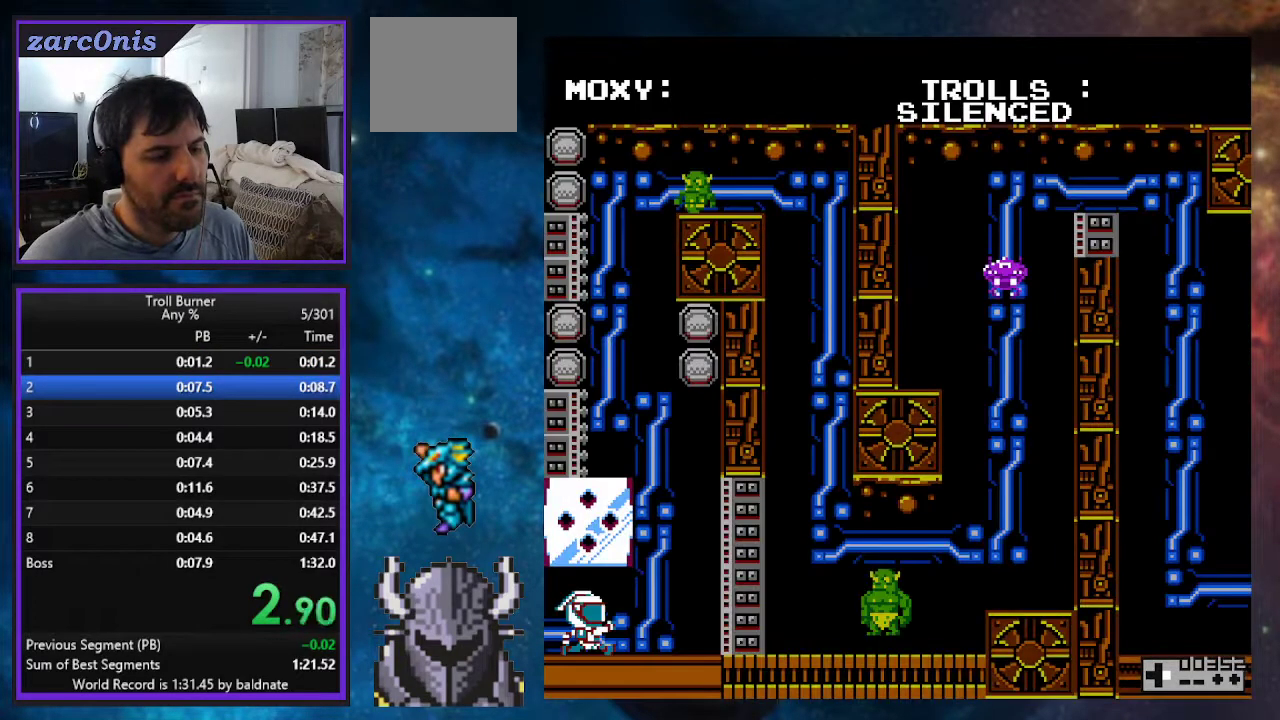
{"buttons": ["DPAD_RIGHT"], "events": [[217, "A", "down"], [267, "DPAD_UP", "down"], [300, "A", "up"], [317, "DPAD_UP", "up"], [367, "A", "down"], [467, "A", "up"]]}